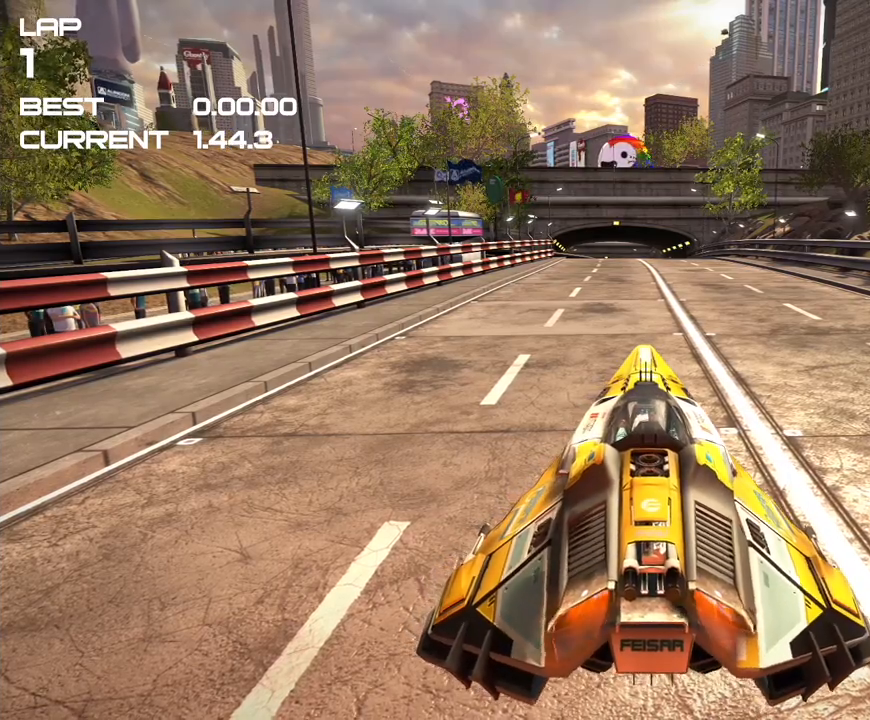
Gameplay with a controller (PlayStation layout); each line is a JSON object with the inputs held at the frame after it. "events" lists button and stick changes between this image and that frame as [ms after this image, input, new state], when the widget could be followed in between. Not read: L3 R3 left_stick right_stick.
{"buttons": ["DPAD_LEFT"], "events": [[484, "DPAD_LEFT", "down"]]}
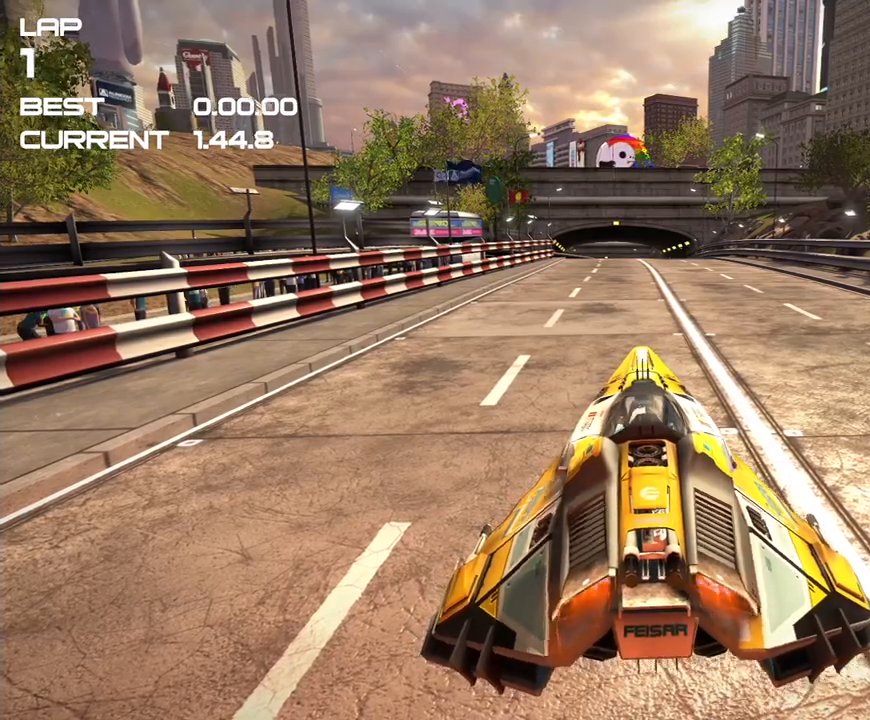
{"buttons": ["DPAD_LEFT"], "events": []}
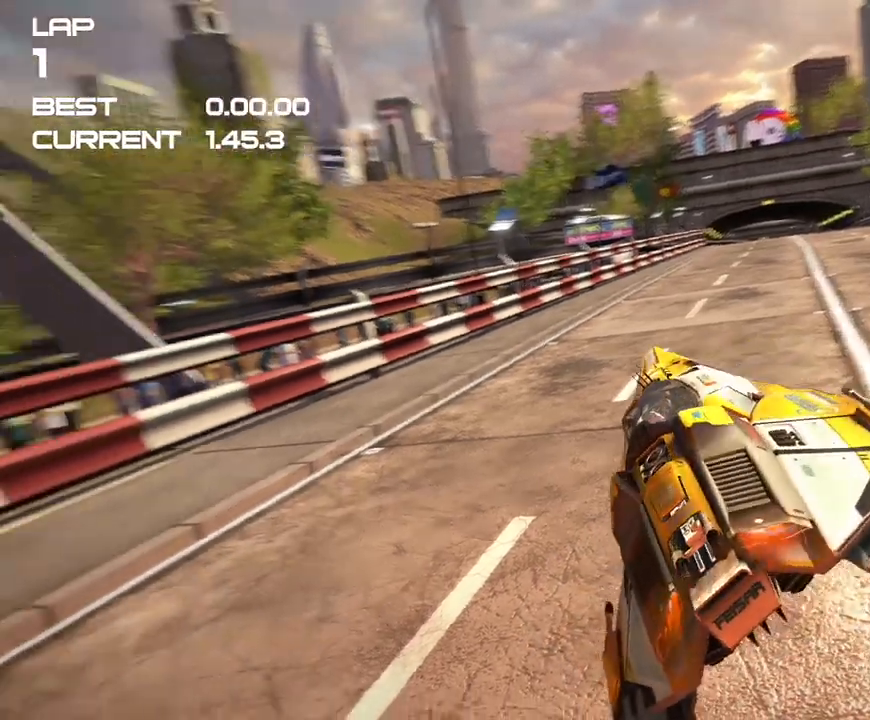
{"buttons": ["DPAD_LEFT"], "events": []}
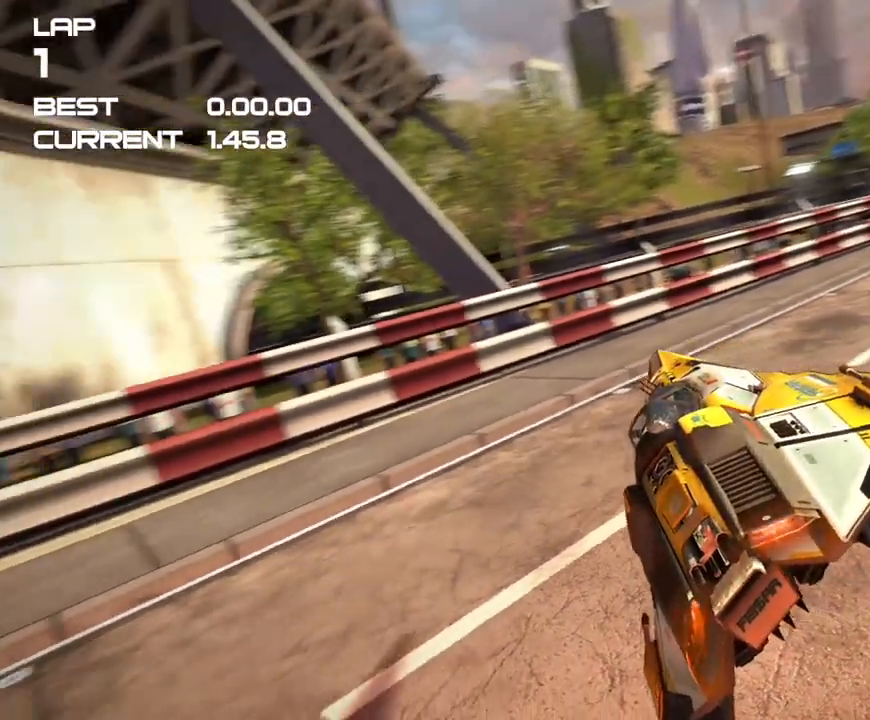
{"buttons": [], "events": [[400, "DPAD_LEFT", "up"]]}
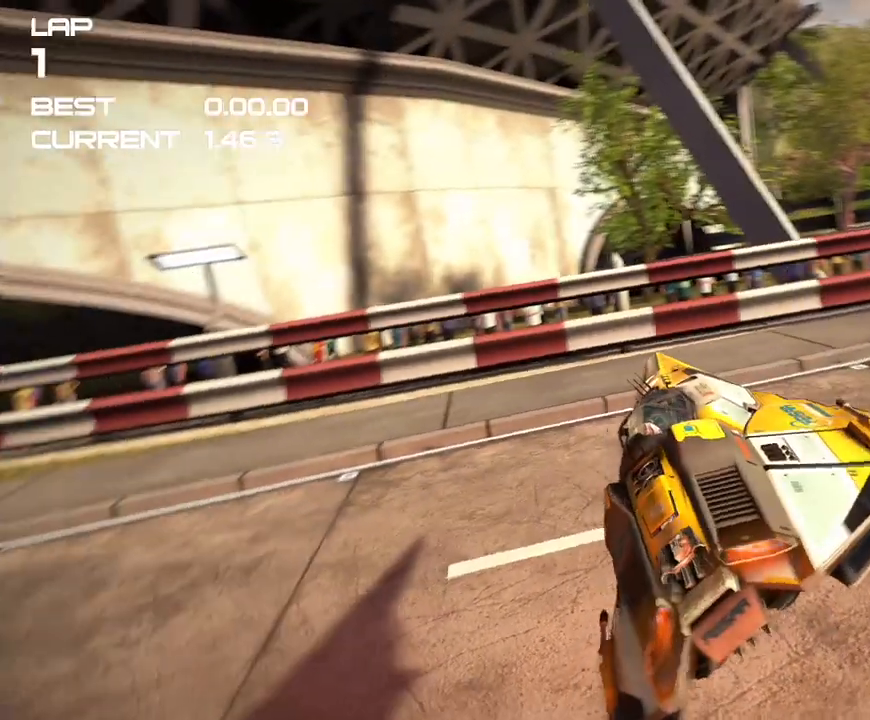
{"buttons": [], "events": []}
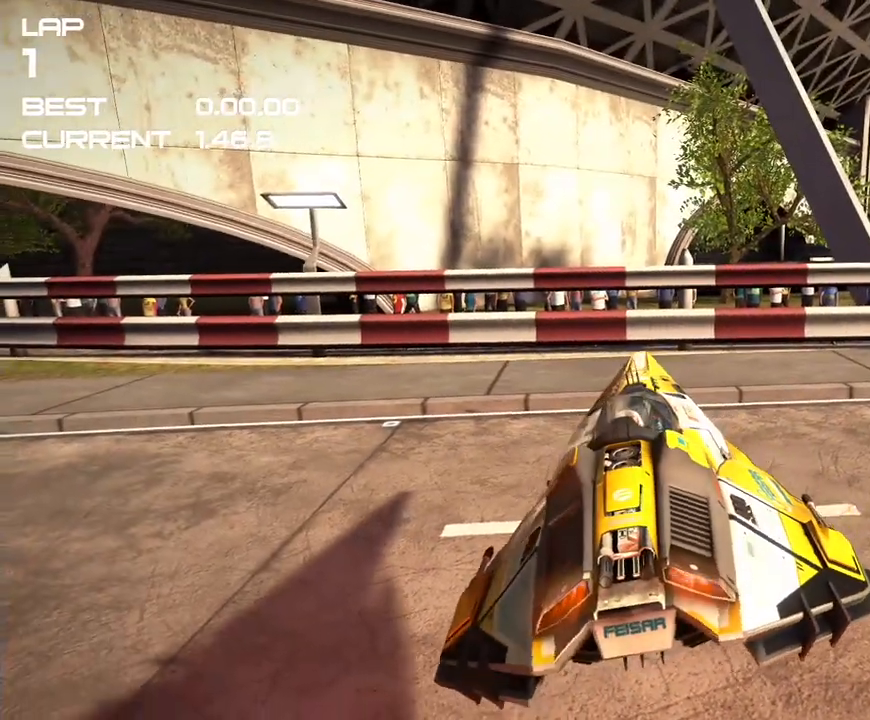
{"buttons": ["DPAD_RIGHT"], "events": [[133, "DPAD_RIGHT", "down"]]}
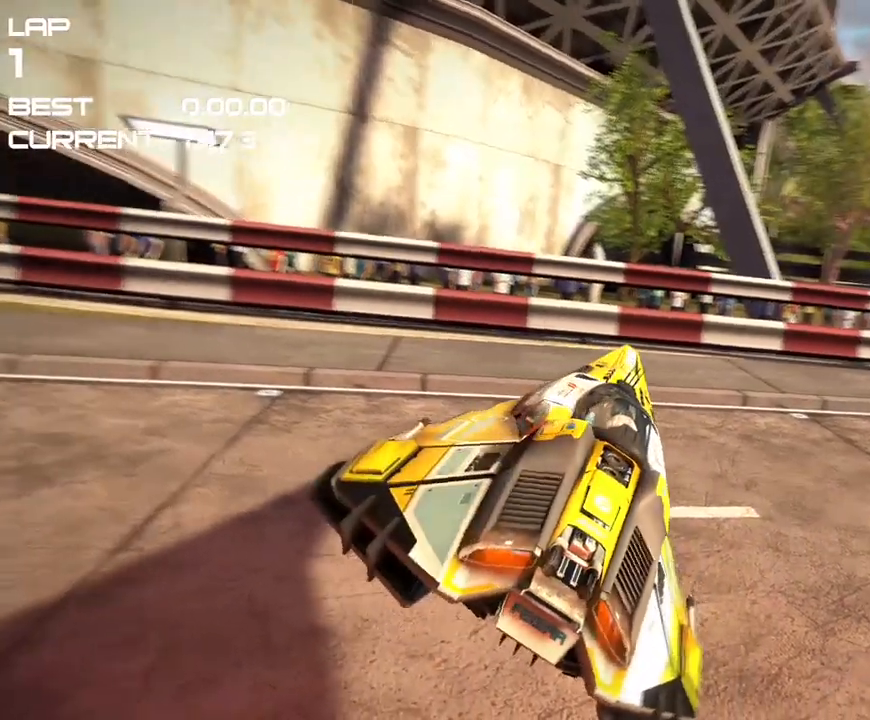
{"buttons": ["DPAD_RIGHT"], "events": []}
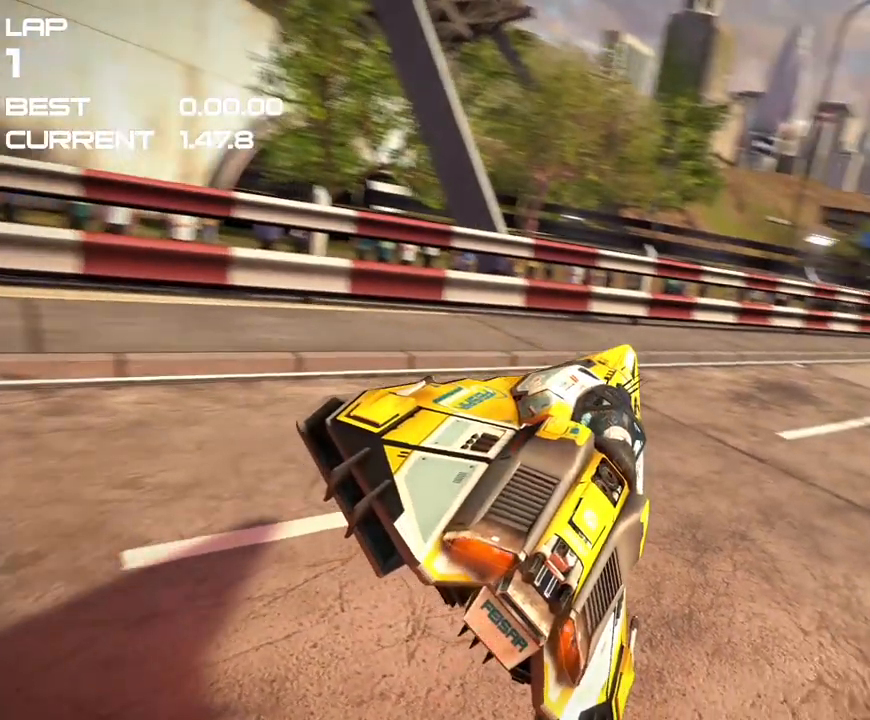
{"buttons": ["DPAD_RIGHT"], "events": []}
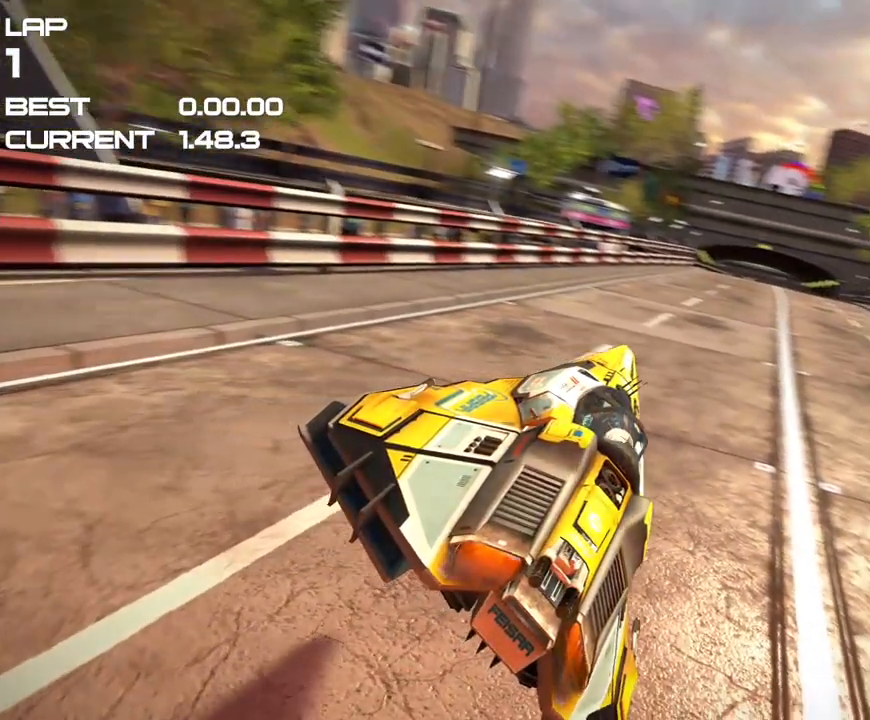
{"buttons": ["DPAD_RIGHT"], "events": []}
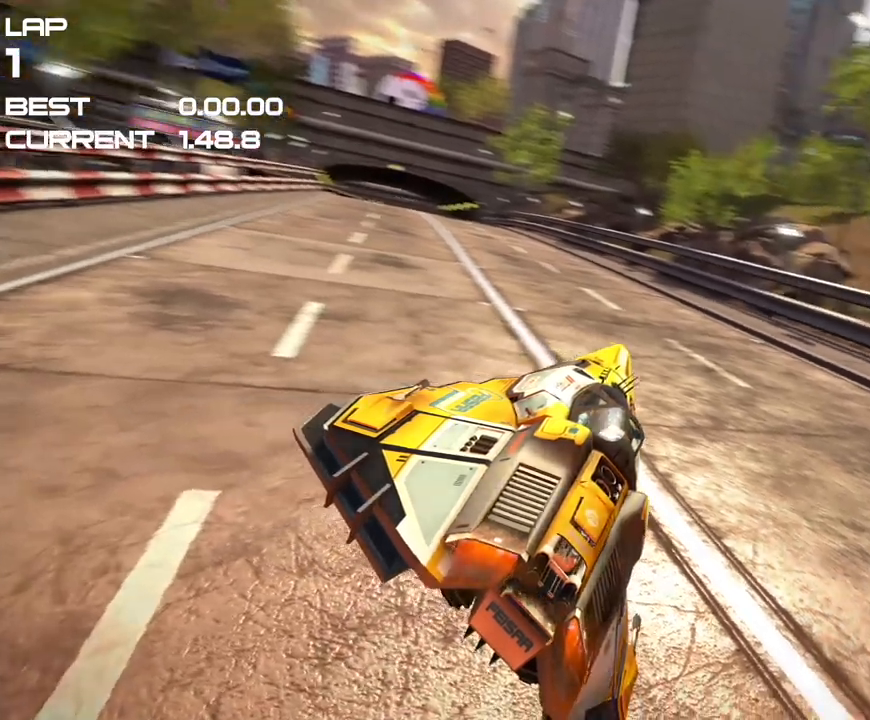
{"buttons": ["DPAD_RIGHT"], "events": []}
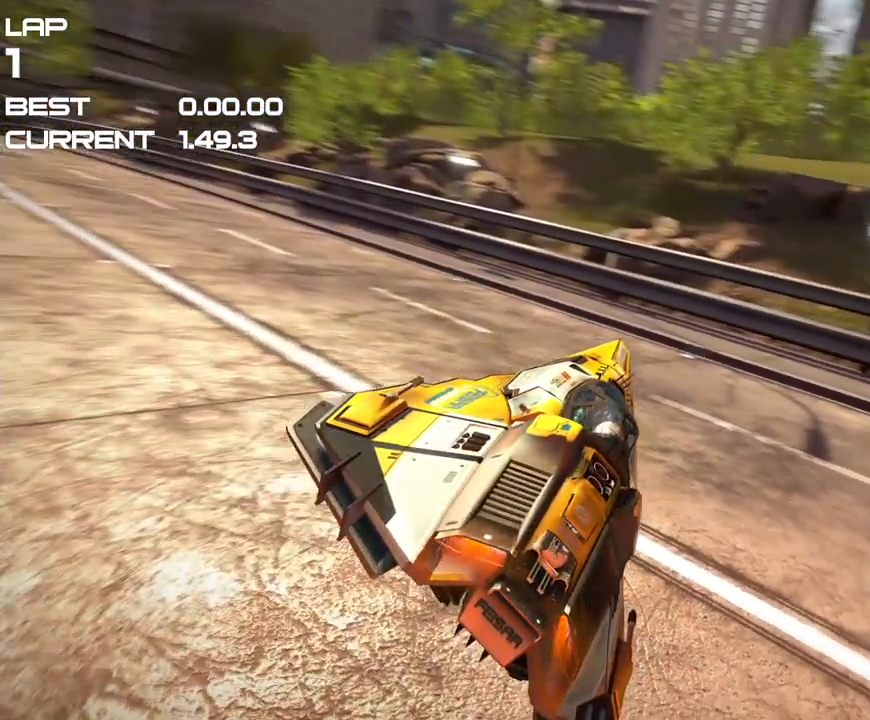
{"buttons": [], "events": [[267, "DPAD_RIGHT", "up"]]}
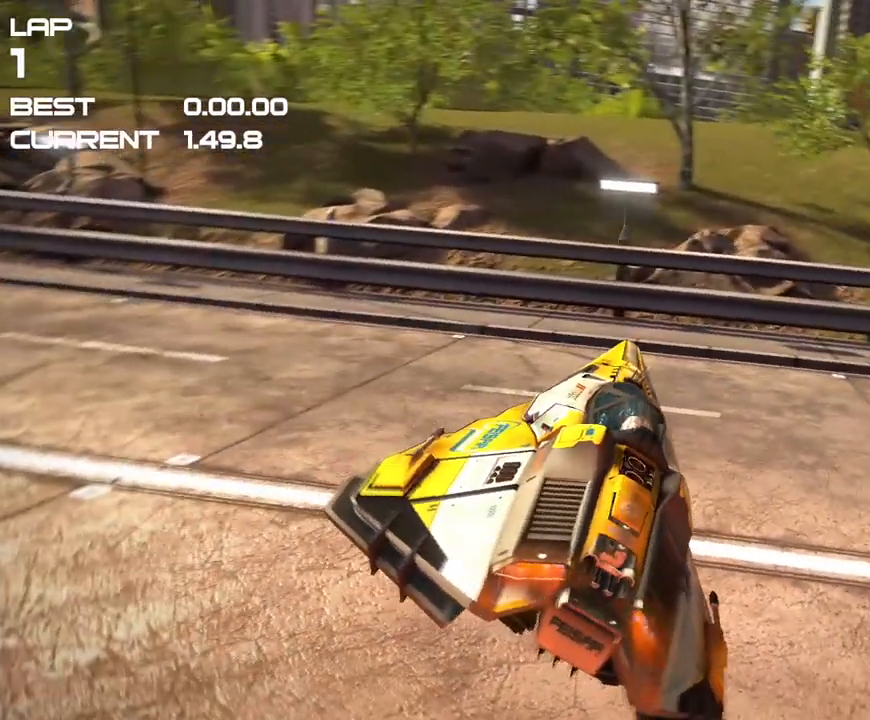
{"buttons": ["DPAD_LEFT"], "events": [[400, "DPAD_LEFT", "down"]]}
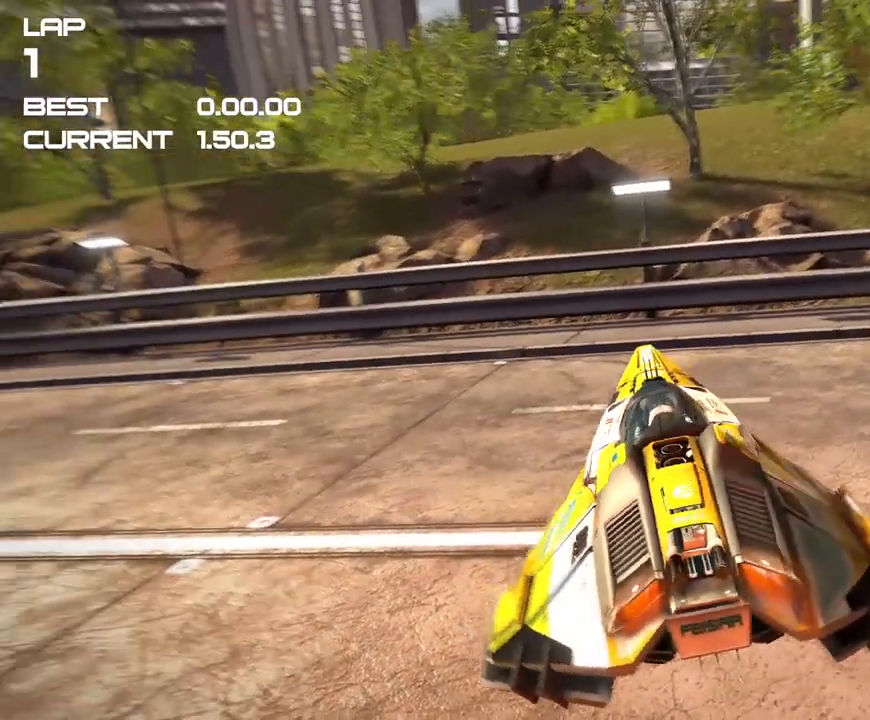
{"buttons": ["DPAD_LEFT"], "events": []}
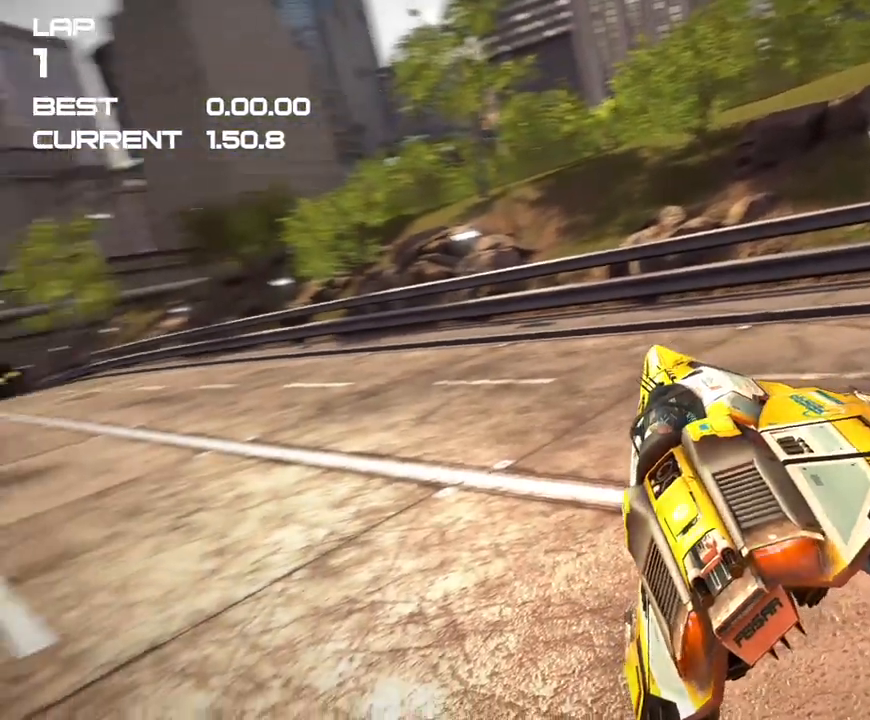
{"buttons": ["DPAD_LEFT"], "events": []}
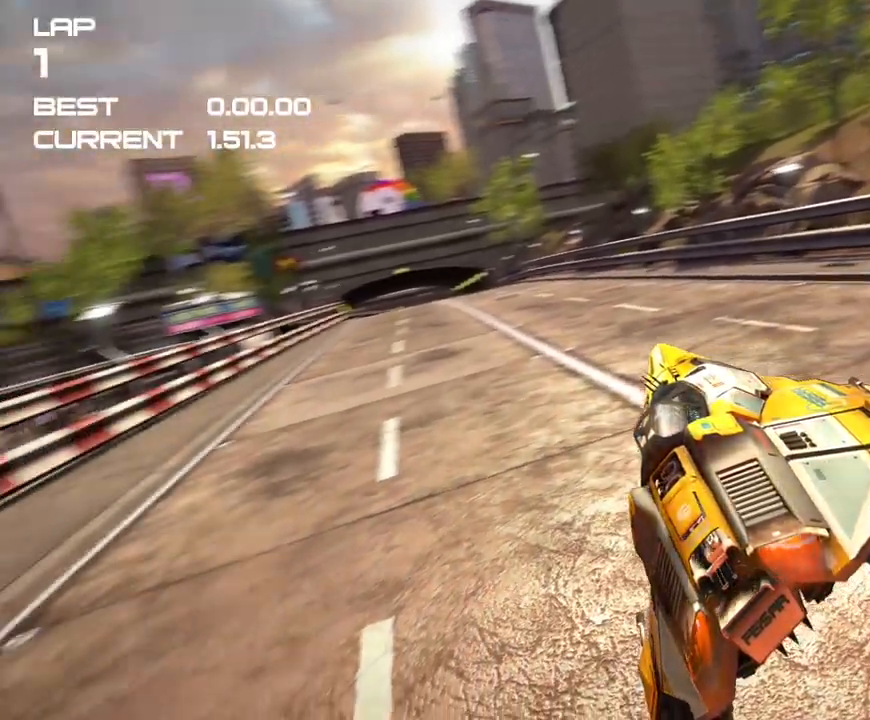
{"buttons": [], "events": [[117, "DPAD_LEFT", "up"]]}